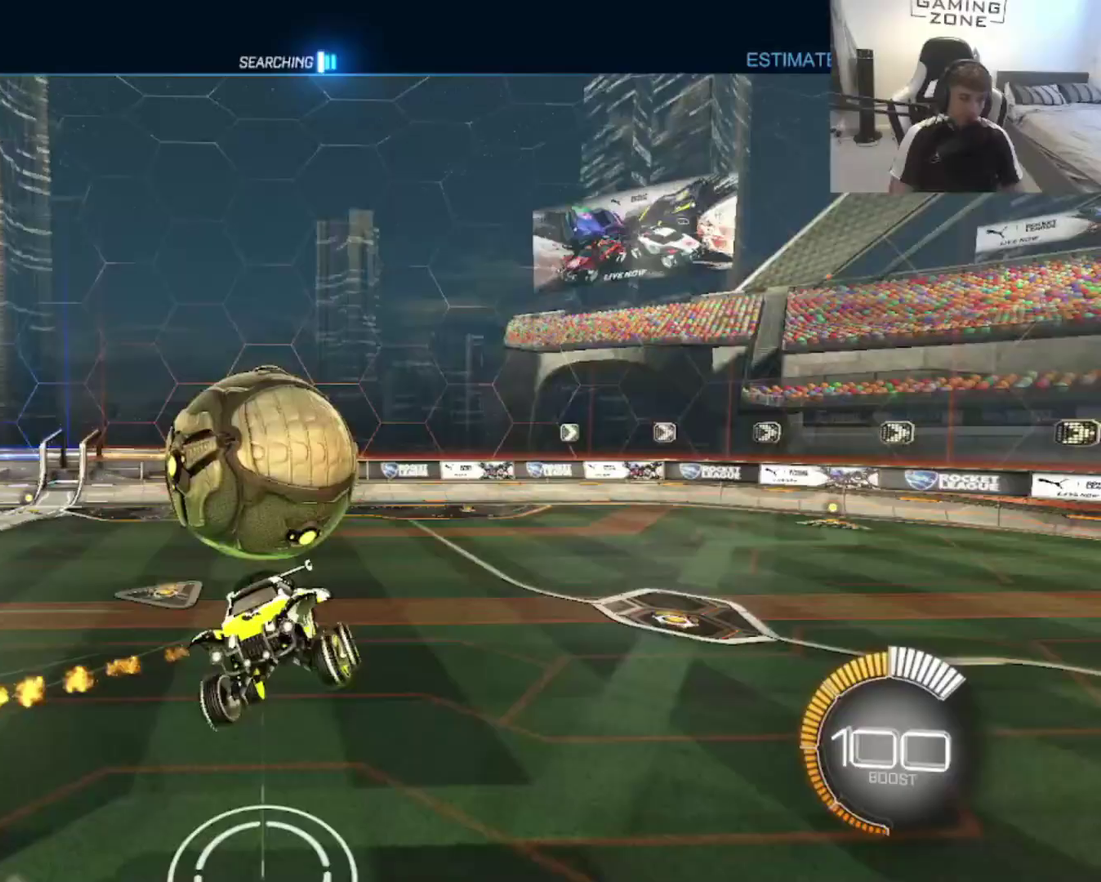
Gameplay with a controller (PlayStation layout); each line is a JSON object with the inputs held at the frame after it. "events" lists button and stick changes between this image and that frame as [ms after this image, input, new state], when the widget could be followed in between. Not read: L2.
{"buttons": [], "left_stick": "down-right", "right_stick": "center", "events": [[67, "R2", "up"], [67, "left_stick", "right"], [267, "left_stick", "down-right"], [367, "CIRCLE", "up"]]}
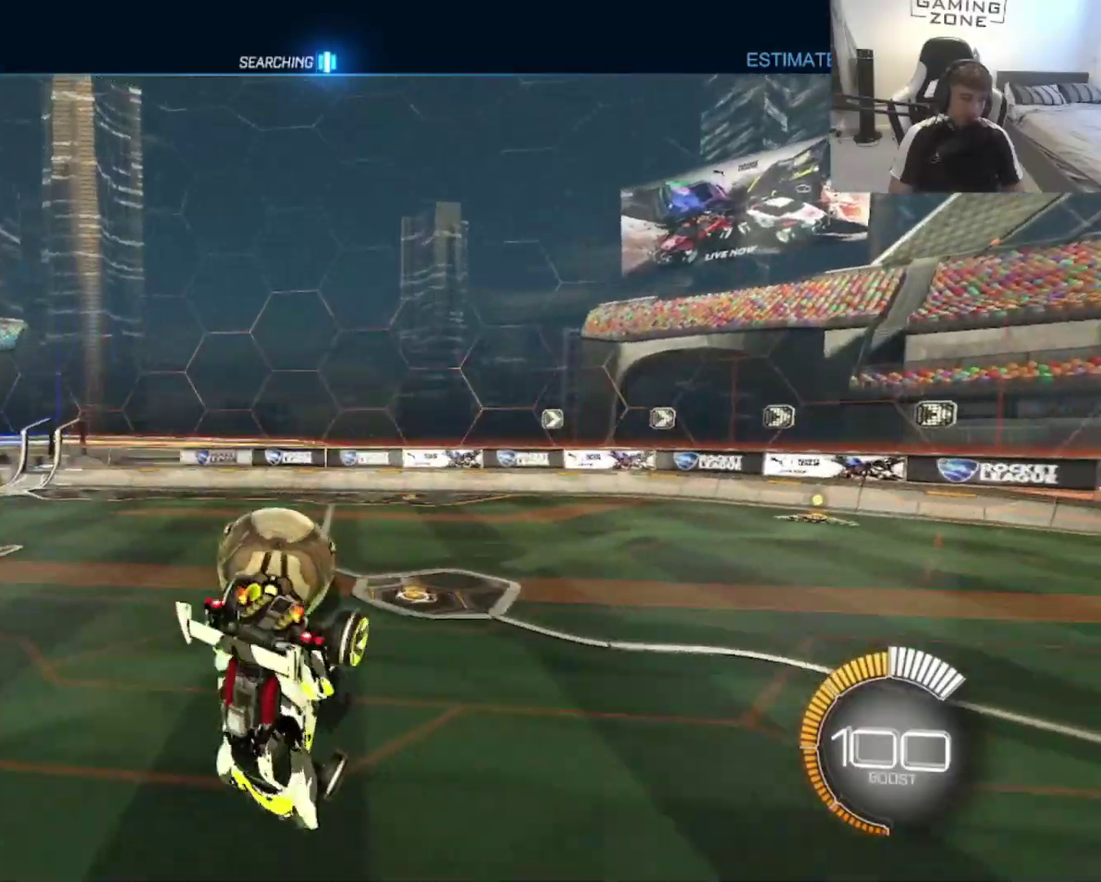
{"buttons": ["CIRCLE", "R2"], "left_stick": "right", "right_stick": "center", "events": [[67, "CIRCLE", "down"], [200, "left_stick", "right"], [500, "R2", "down"]]}
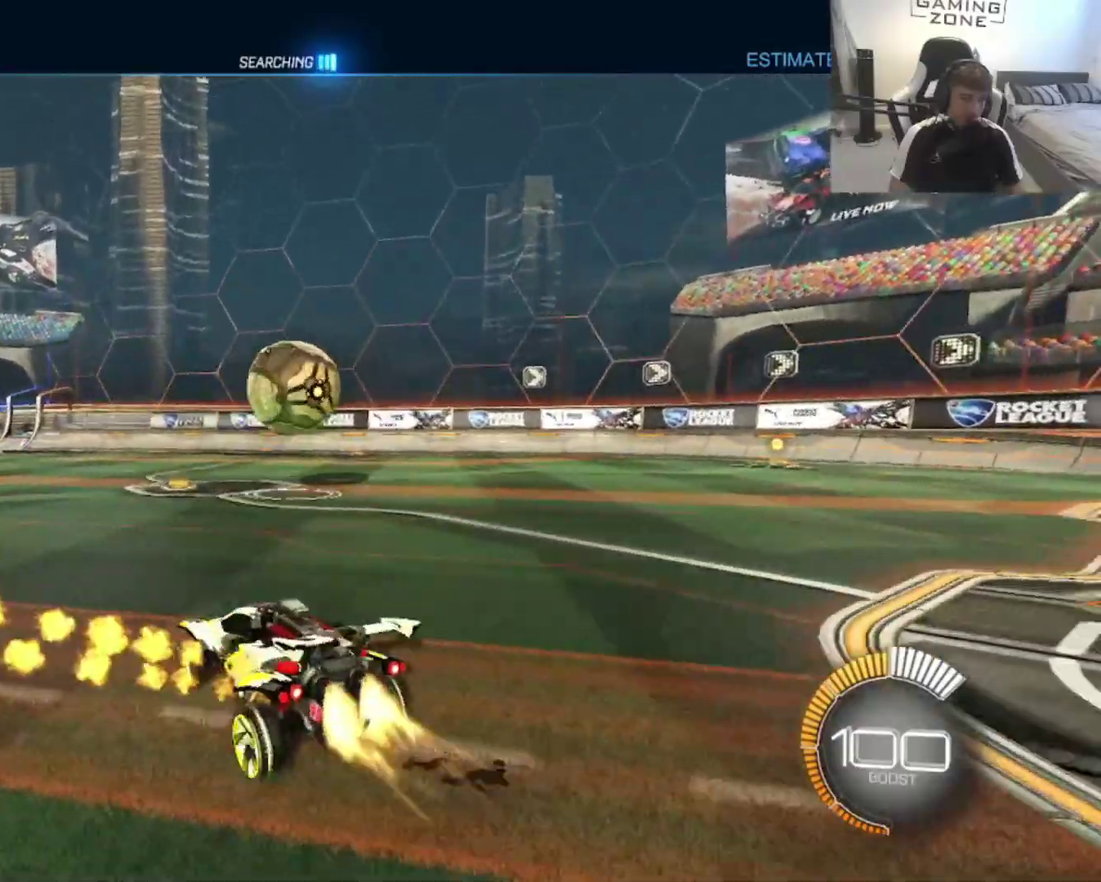
{"buttons": ["CIRCLE", "R2"], "left_stick": "up-right", "right_stick": "center", "events": [[367, "left_stick", "up-right"]]}
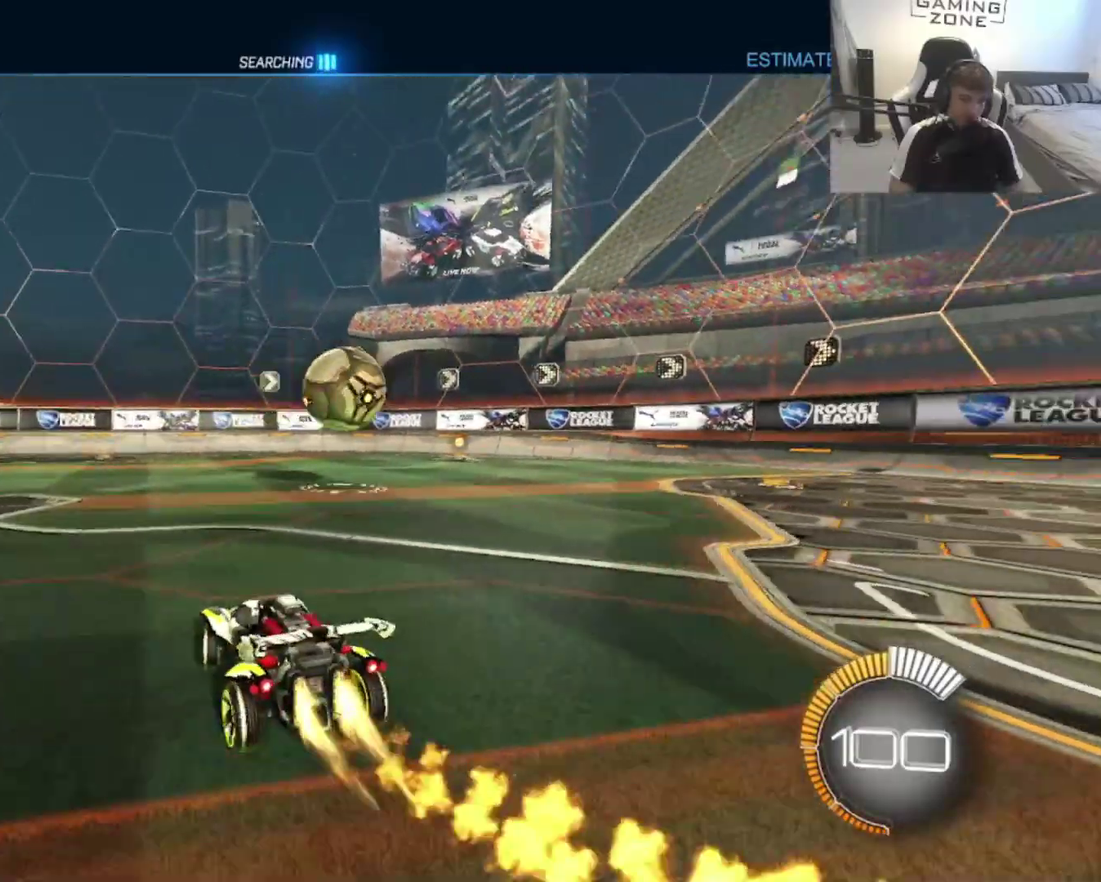
{"buttons": ["CIRCLE", "R2"], "left_stick": "up-right", "right_stick": "center", "events": [[17, "left_stick", "right"], [67, "left_stick", "center"], [267, "left_stick", "up-right"]]}
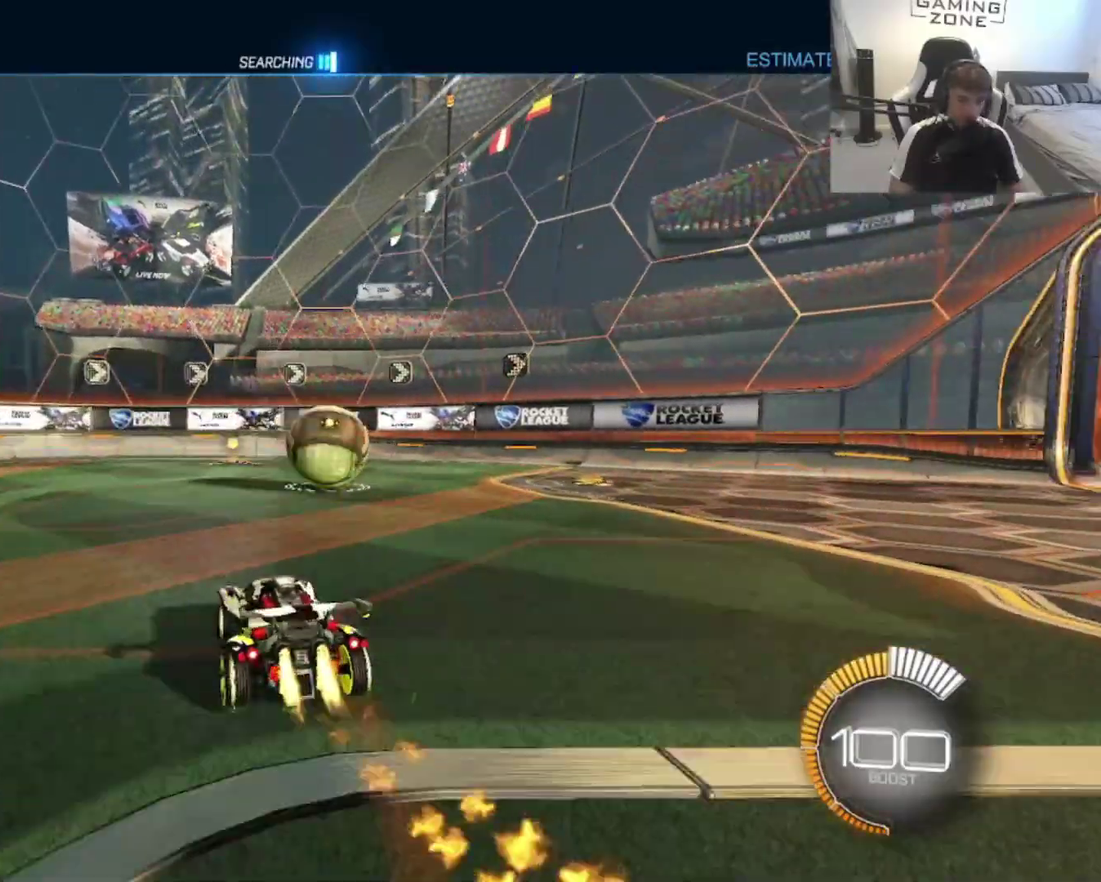
{"buttons": ["R2"], "left_stick": "up-left", "right_stick": "center", "events": [[233, "left_stick", "center"], [400, "CIRCLE", "up"], [433, "left_stick", "up-left"]]}
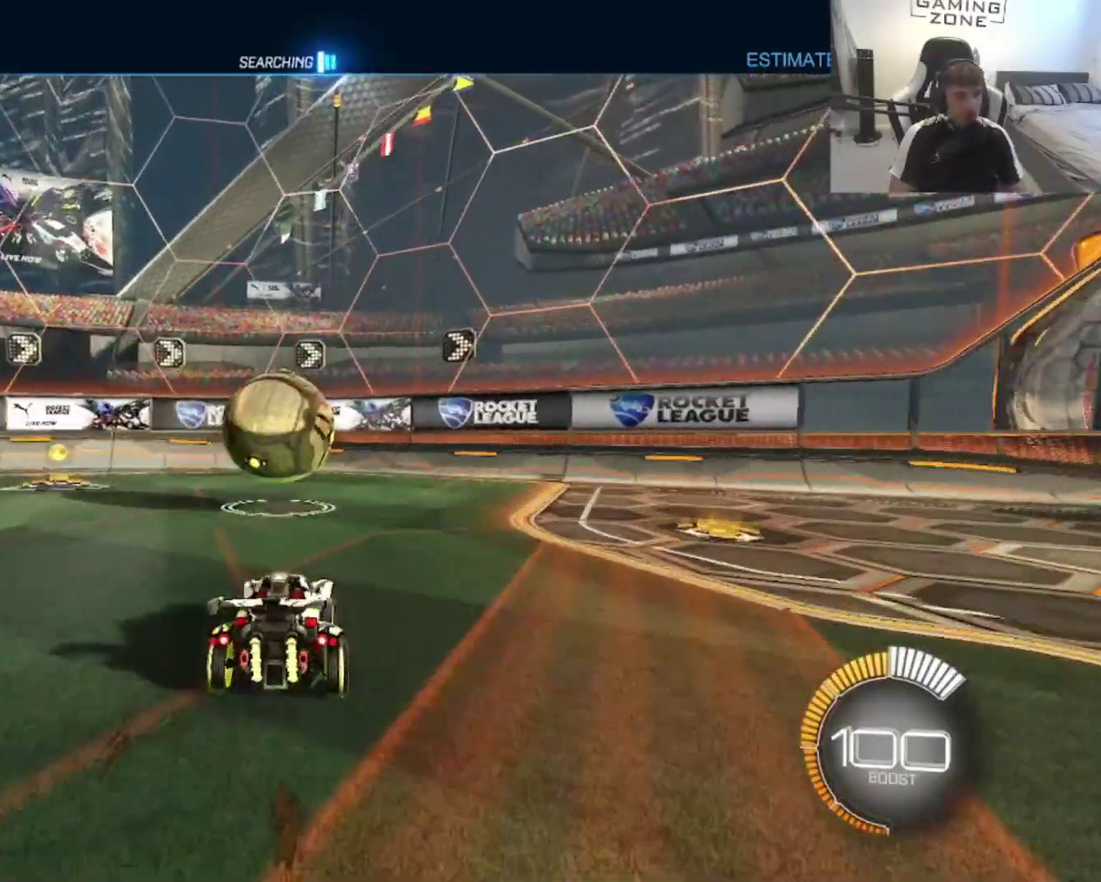
{"buttons": ["R2"], "left_stick": "up-right", "right_stick": "center", "events": [[67, "left_stick", "up-right"], [200, "R2", "up"], [267, "left_stick", "up"], [300, "R2", "down"], [333, "left_stick", "center"], [433, "left_stick", "up"], [500, "left_stick", "up-right"]]}
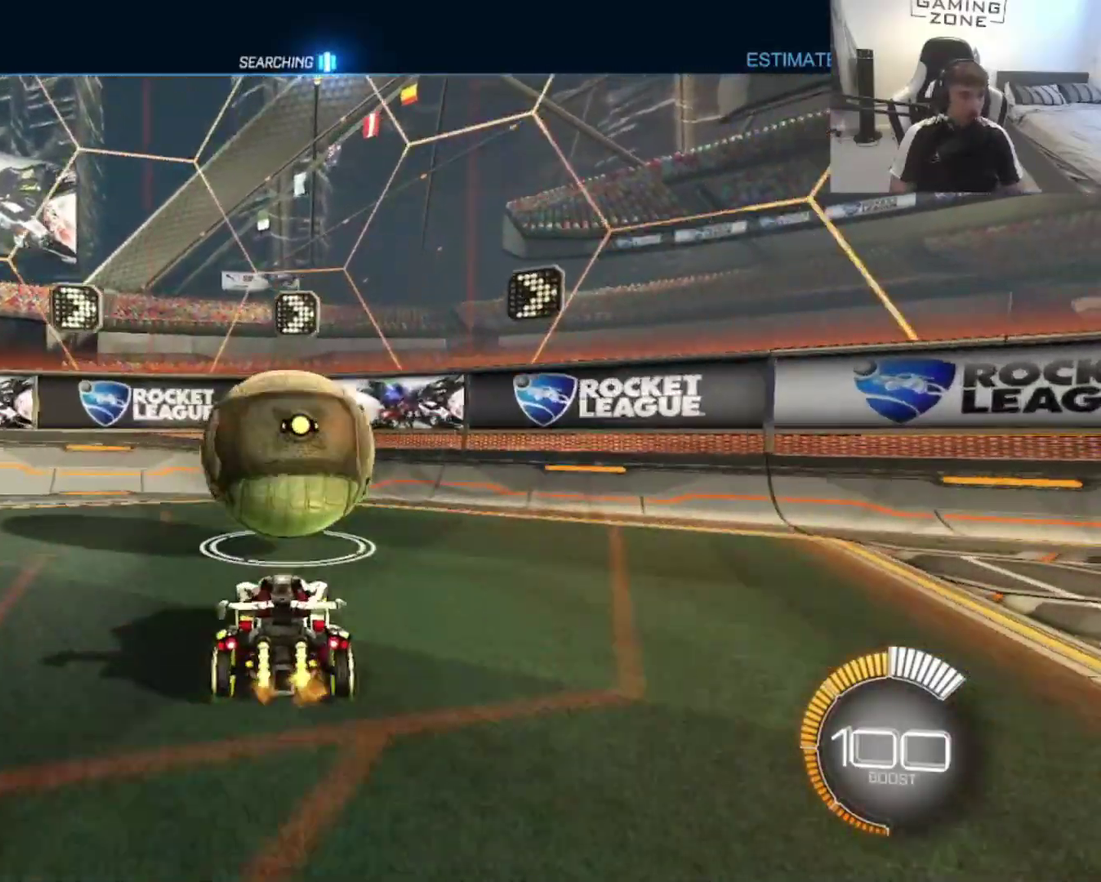
{"buttons": ["CIRCLE", "R2"], "left_stick": "center", "right_stick": "center", "events": [[100, "left_stick", "center"], [167, "left_stick", "left"], [200, "R2", "up"], [267, "left_stick", "up"], [367, "R2", "down"], [400, "left_stick", "center"], [500, "CIRCLE", "down"]]}
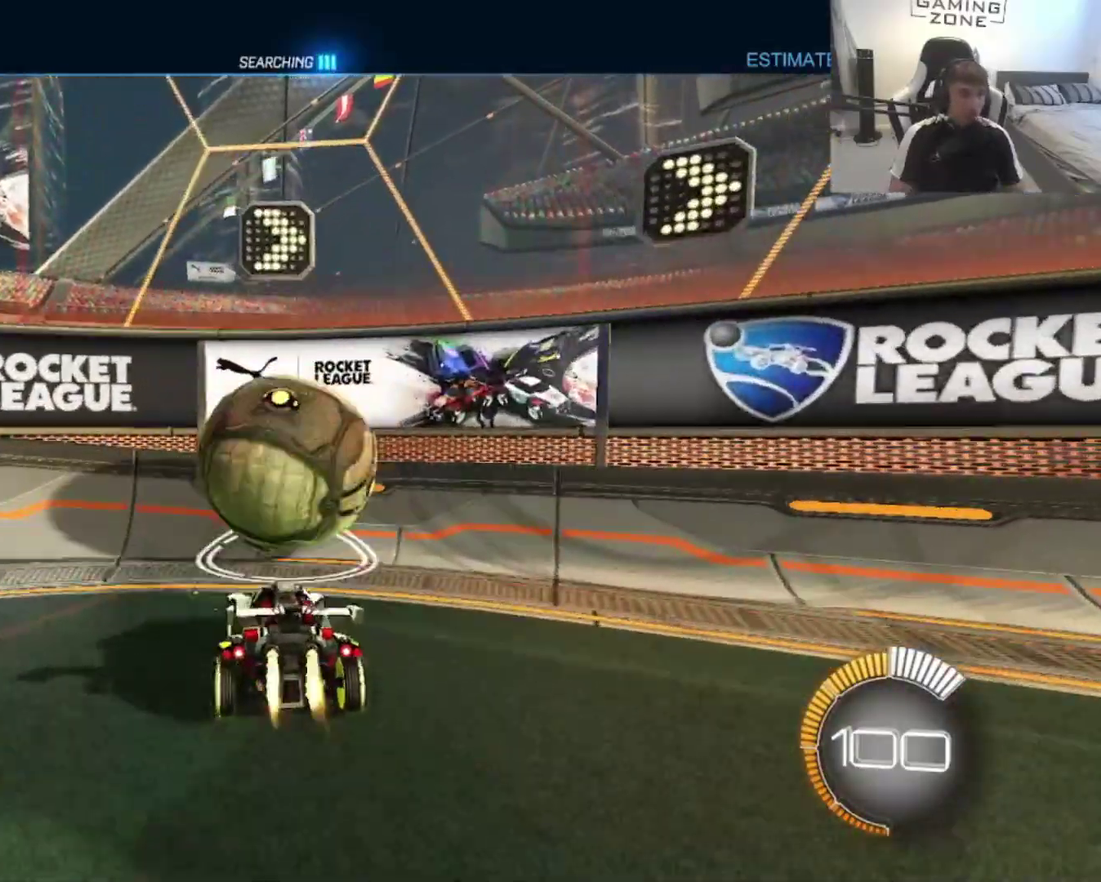
{"buttons": ["CIRCLE", "R2"], "left_stick": "center", "right_stick": "center", "events": [[167, "left_stick", "up-right"], [233, "left_stick", "center"], [367, "left_stick", "up-right"], [467, "left_stick", "center"]]}
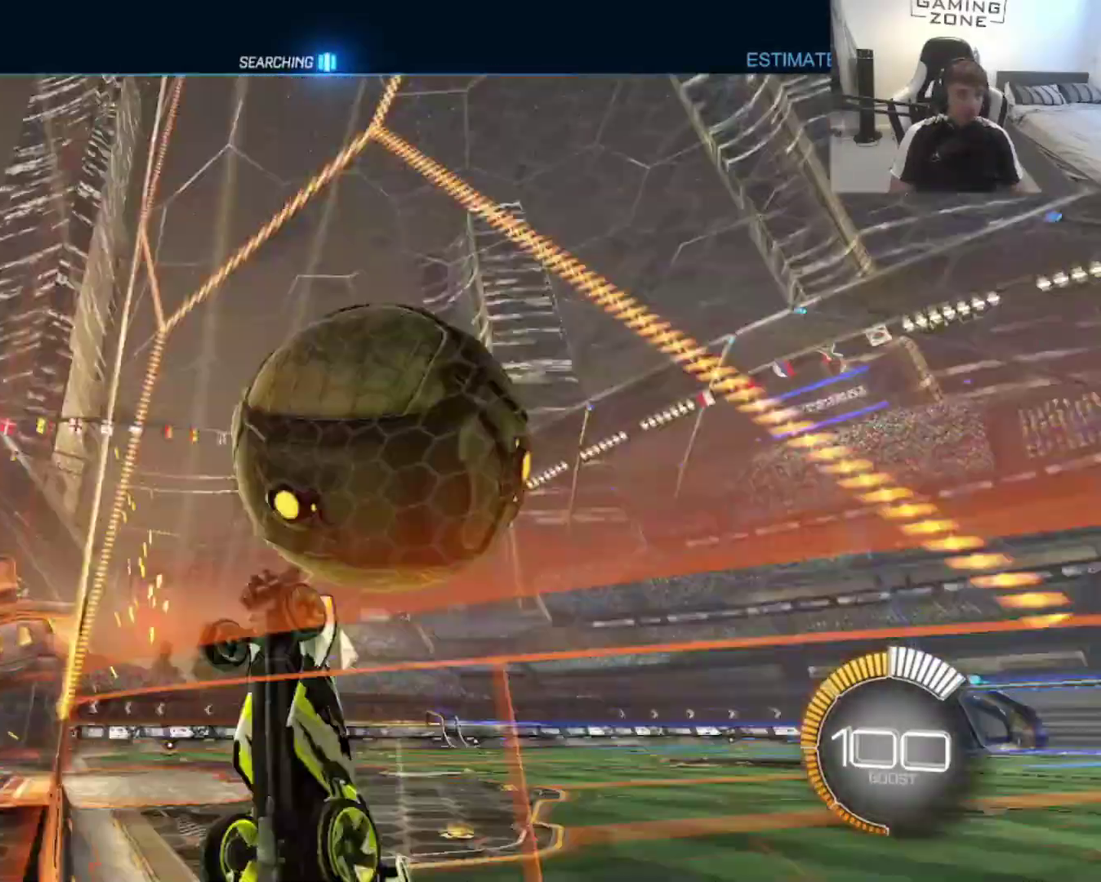
{"buttons": [], "left_stick": "down-right", "right_stick": "center", "events": [[133, "CIRCLE", "up"], [133, "R2", "up"], [233, "CROSS", "down"], [233, "left_stick", "down"], [333, "CIRCLE", "down"], [367, "CROSS", "up"], [467, "CIRCLE", "up"], [500, "left_stick", "down-right"]]}
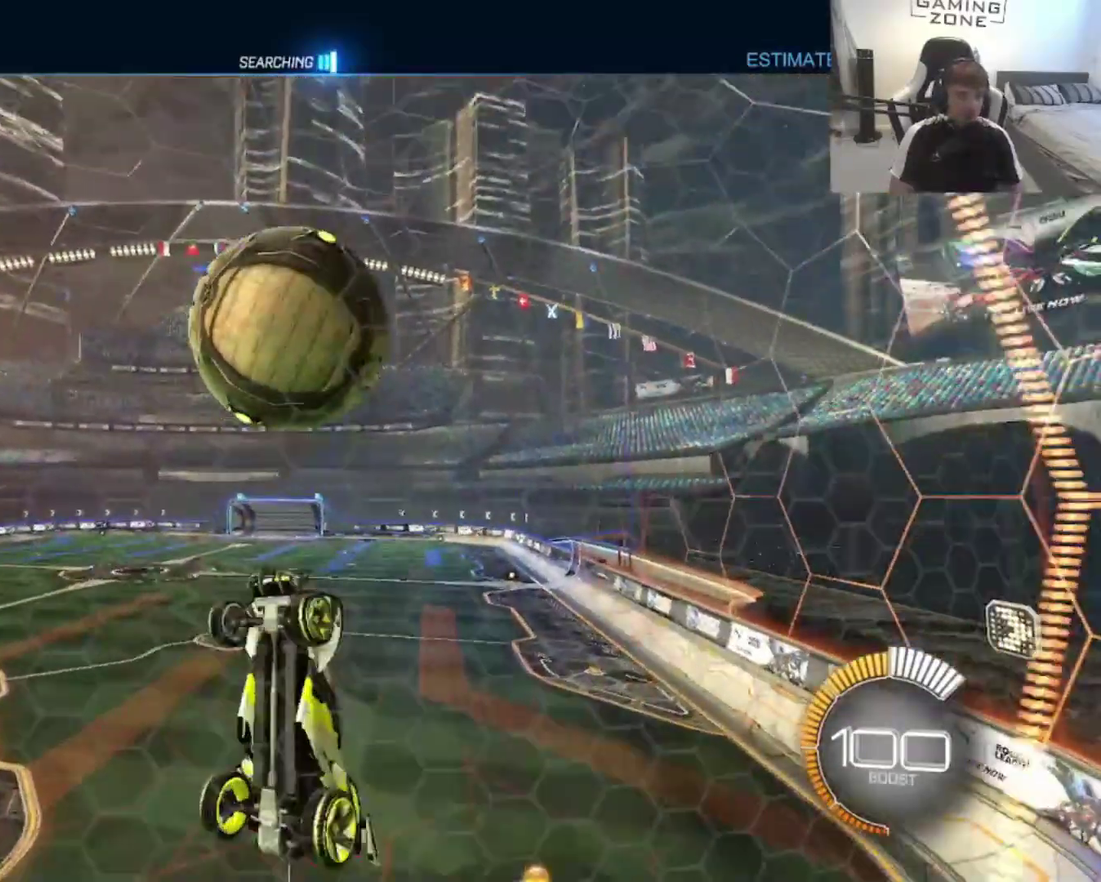
{"buttons": ["CIRCLE"], "left_stick": "down-left", "right_stick": "center", "events": [[100, "CIRCLE", "down"], [100, "left_stick", "center"], [267, "CIRCLE", "up"], [300, "left_stick", "up-left"], [367, "CIRCLE", "down"], [433, "left_stick", "down-left"]]}
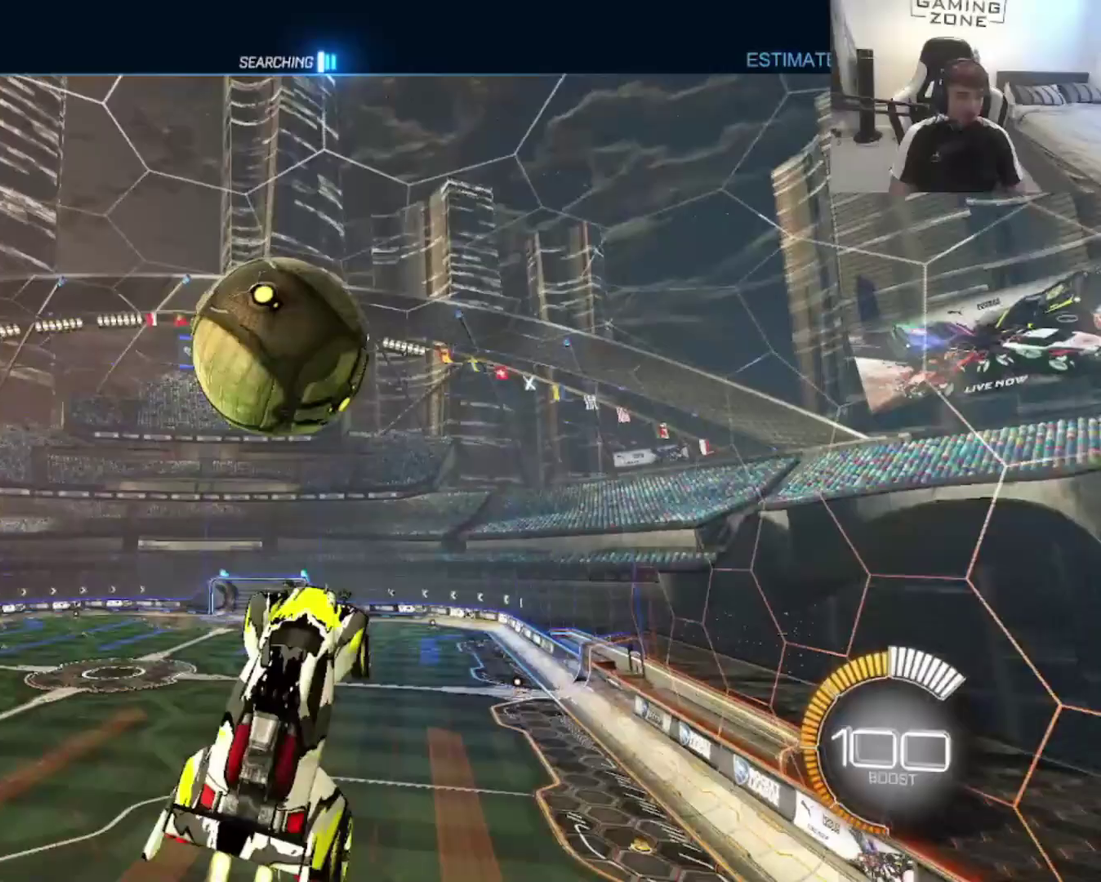
{"buttons": ["CIRCLE"], "left_stick": "left", "right_stick": "center", "events": [[67, "left_stick", "left"], [133, "CIRCLE", "up"], [133, "left_stick", "down-left"], [200, "CIRCLE", "down"], [200, "left_stick", "down"], [500, "left_stick", "left"]]}
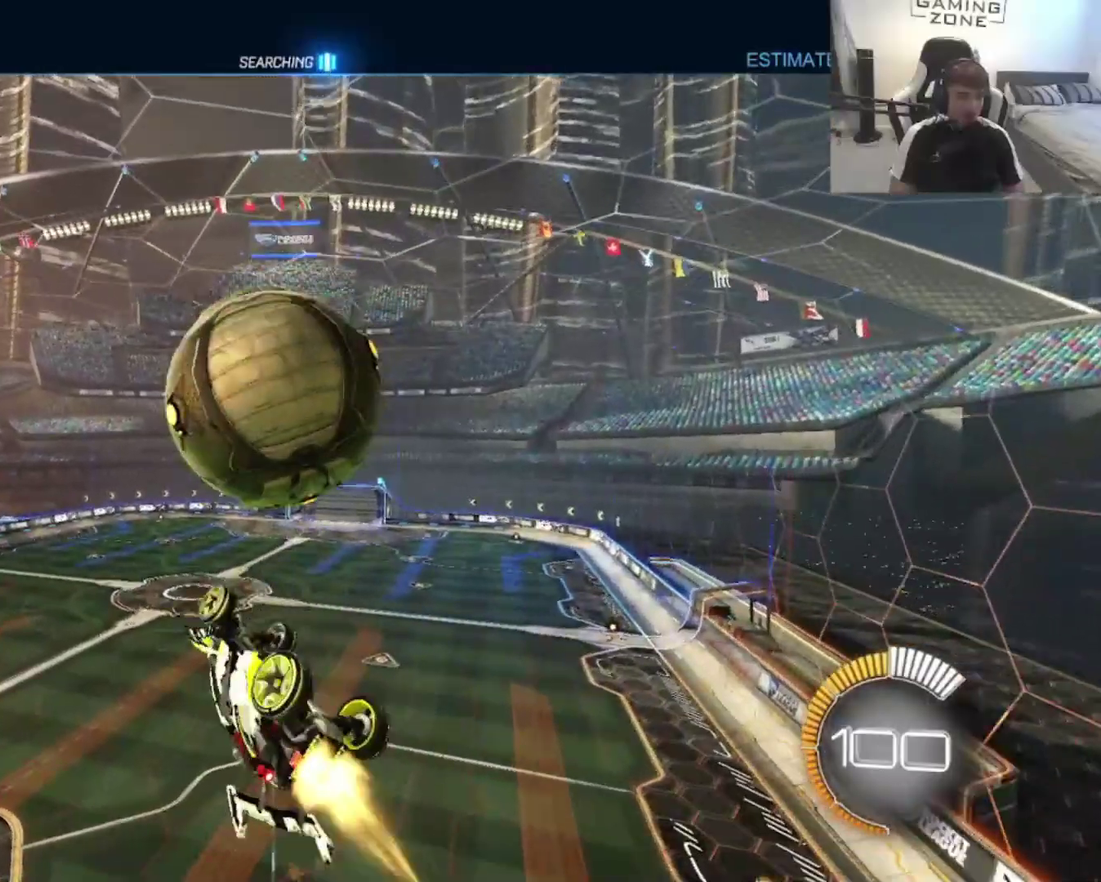
{"buttons": [], "left_stick": "up-left", "right_stick": "center", "events": [[67, "left_stick", "up-left"], [200, "left_stick", "down"], [233, "CIRCLE", "up"], [367, "left_stick", "up-left"]]}
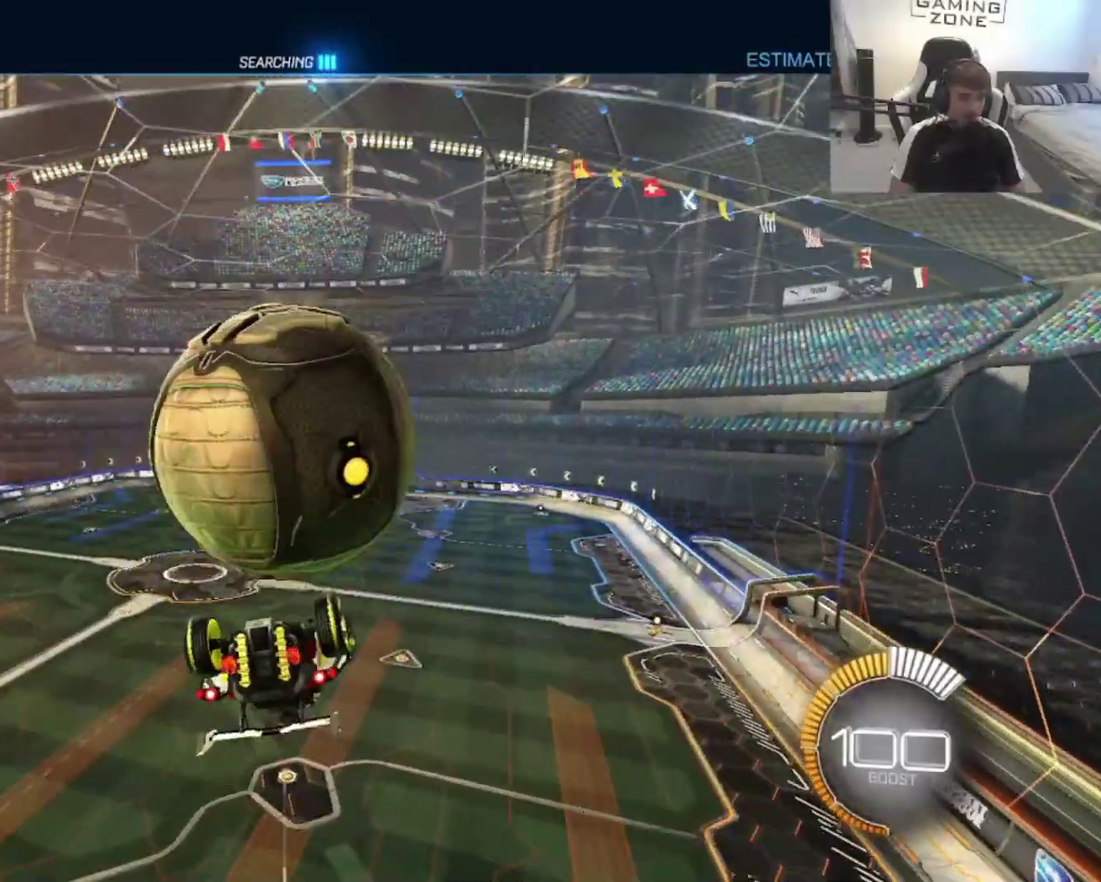
{"buttons": ["CIRCLE"], "left_stick": "down", "right_stick": "center", "events": [[300, "CIRCLE", "down"], [300, "left_stick", "down-left"], [433, "left_stick", "down"]]}
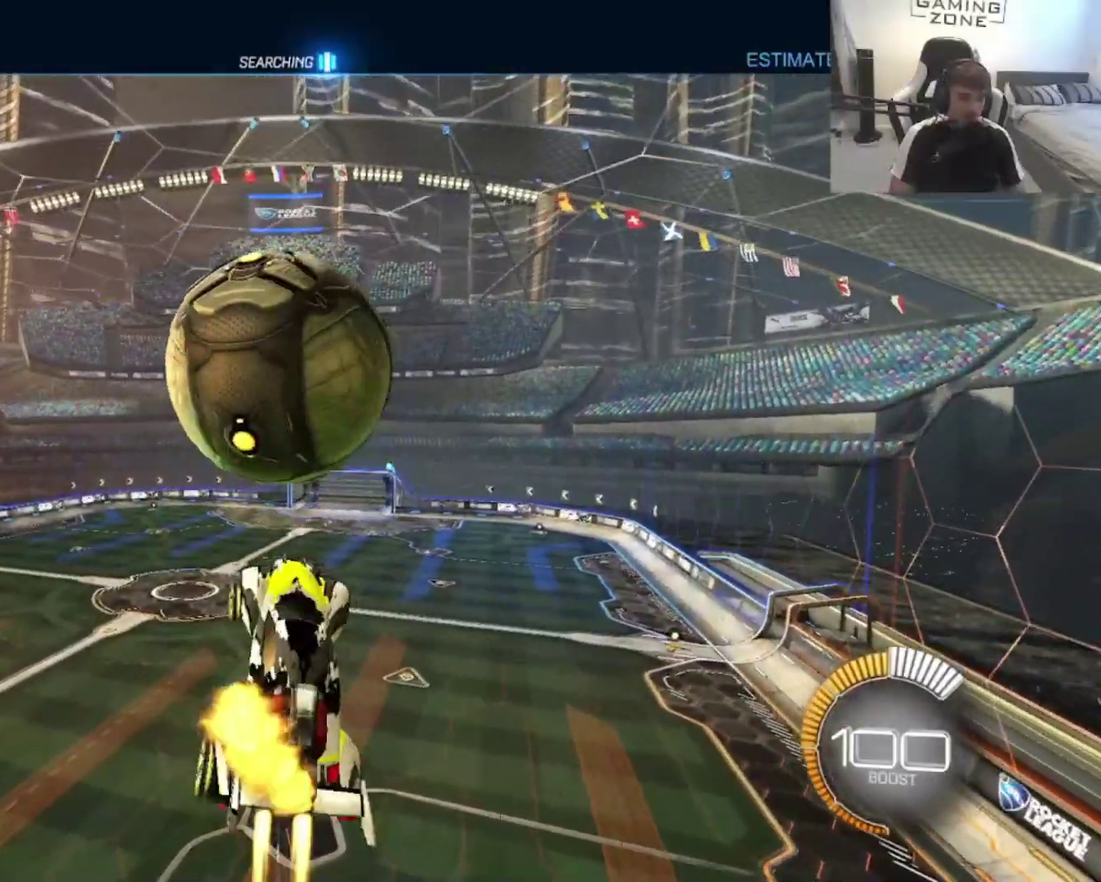
{"buttons": ["CIRCLE"], "left_stick": "down", "right_stick": "center", "events": [[67, "left_stick", "down-right"], [133, "CIRCLE", "up"], [400, "CIRCLE", "down"], [500, "left_stick", "down"]]}
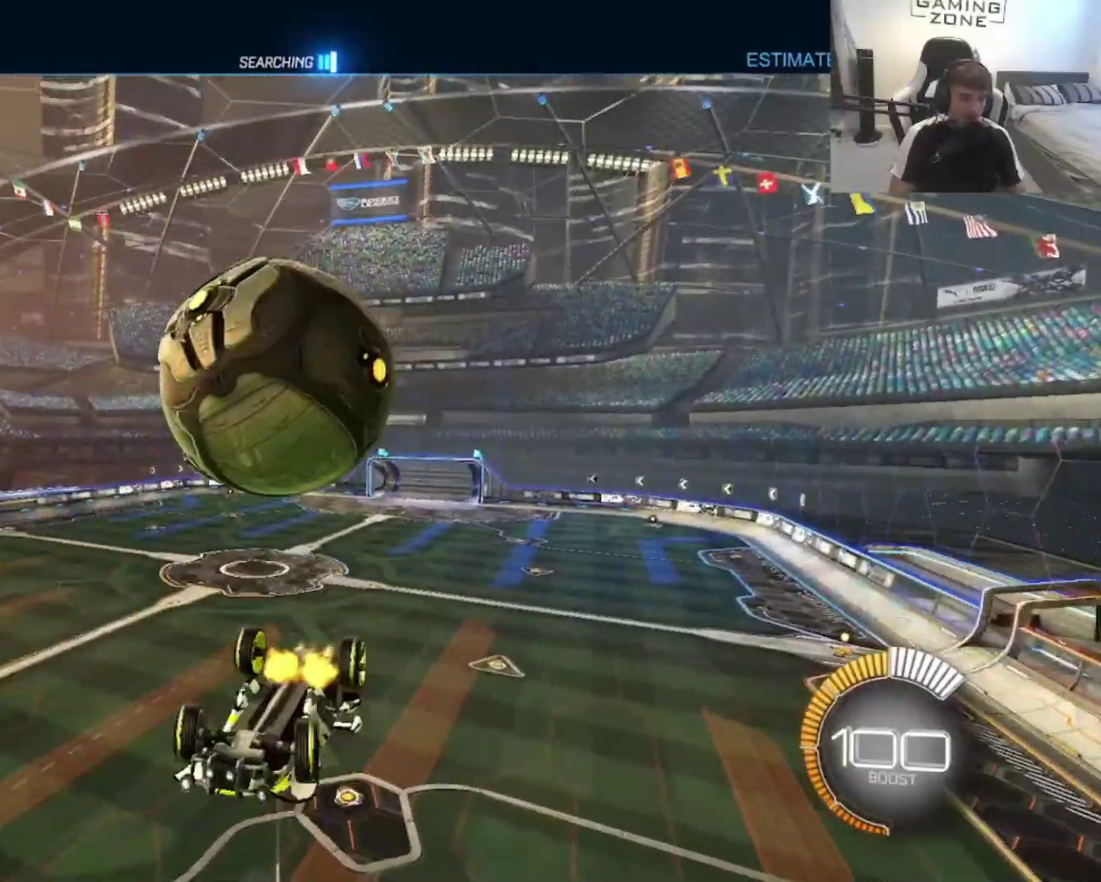
{"buttons": ["CIRCLE"], "left_stick": "up-left", "right_stick": "center"}
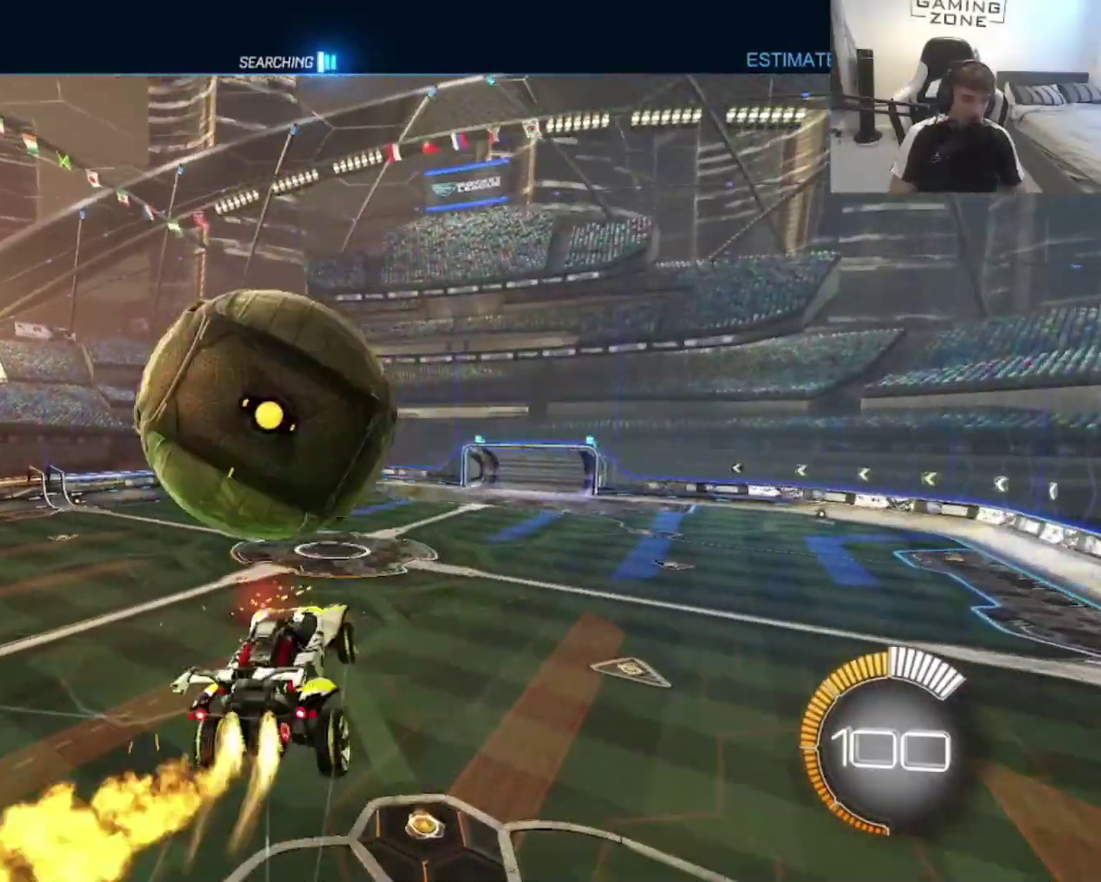
{"buttons": ["CIRCLE"], "left_stick": "down-left", "right_stick": "center"}
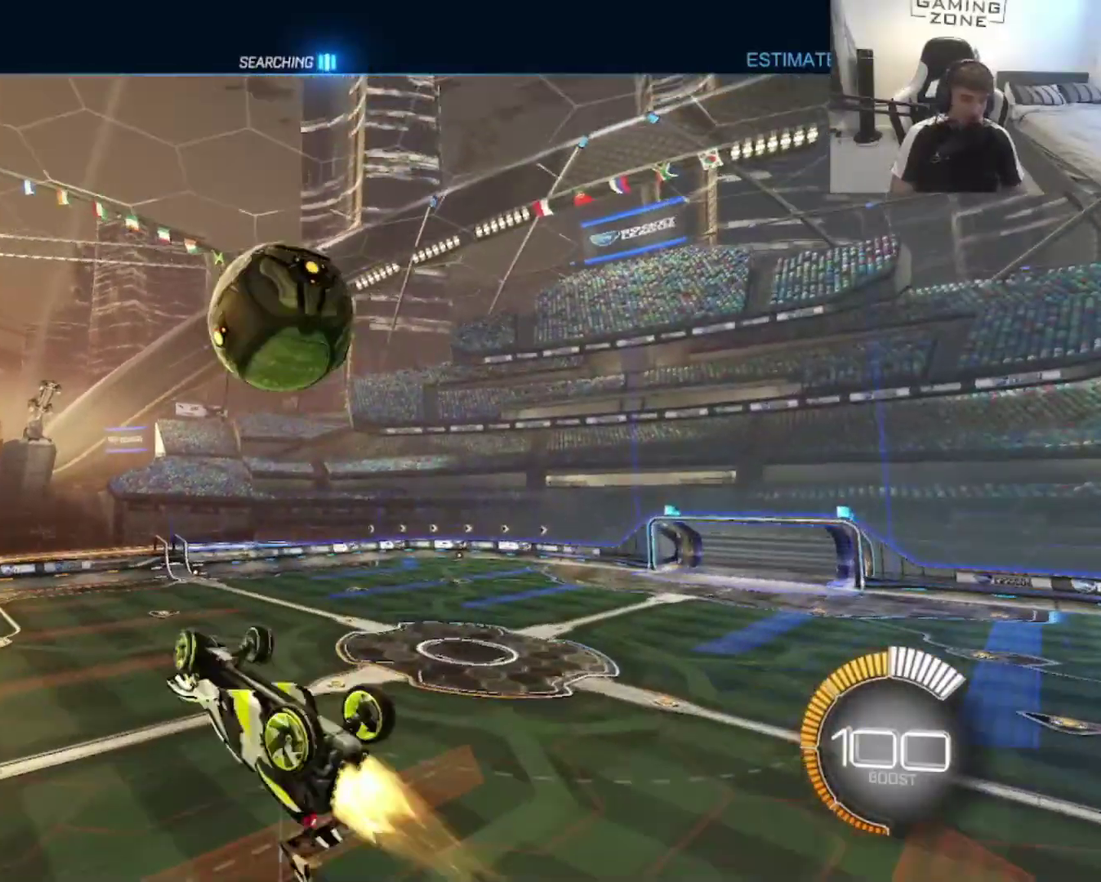
{"buttons": ["CIRCLE"], "left_stick": "center", "right_stick": "center", "events": [[100, "CIRCLE", "up"], [267, "CIRCLE", "down"], [500, "left_stick", "center"]]}
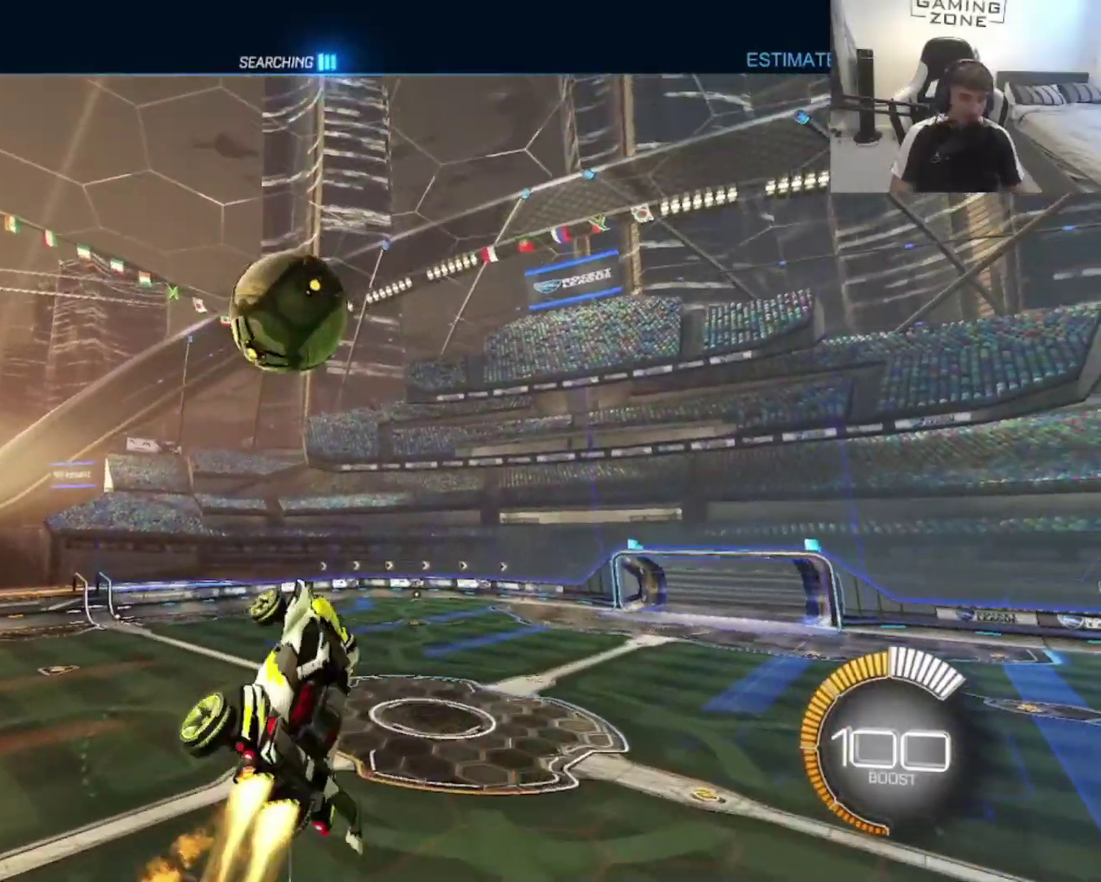
{"buttons": ["CIRCLE"], "left_stick": "down-left", "right_stick": "center", "events": [[400, "left_stick", "down-left"]]}
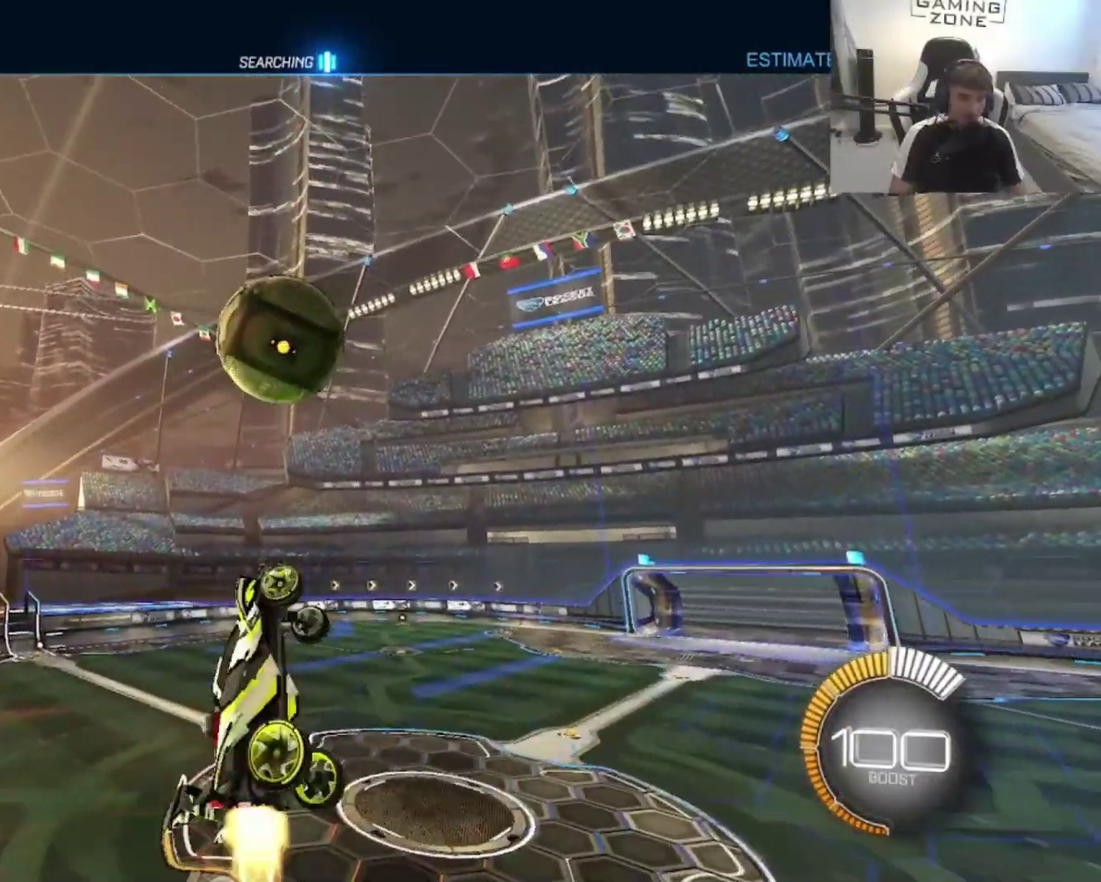
{"buttons": ["CIRCLE"], "left_stick": "up-right", "right_stick": "center"}
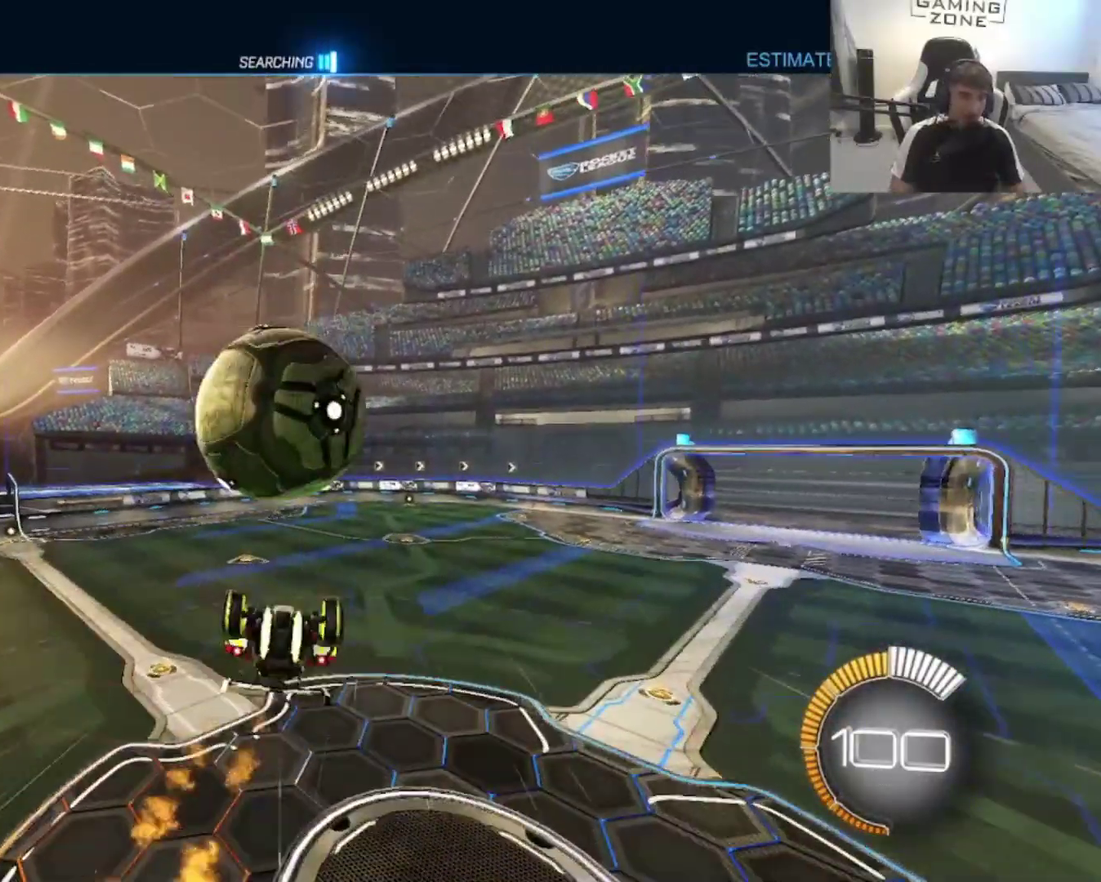
{"buttons": ["CROSS", "R2"], "left_stick": "up", "right_stick": "center", "events": [[33, "left_stick", "up"], [100, "R2", "down"], [167, "CIRCLE", "up"], [267, "CROSS", "down"], [367, "CROSS", "up"], [467, "CROSS", "down"]]}
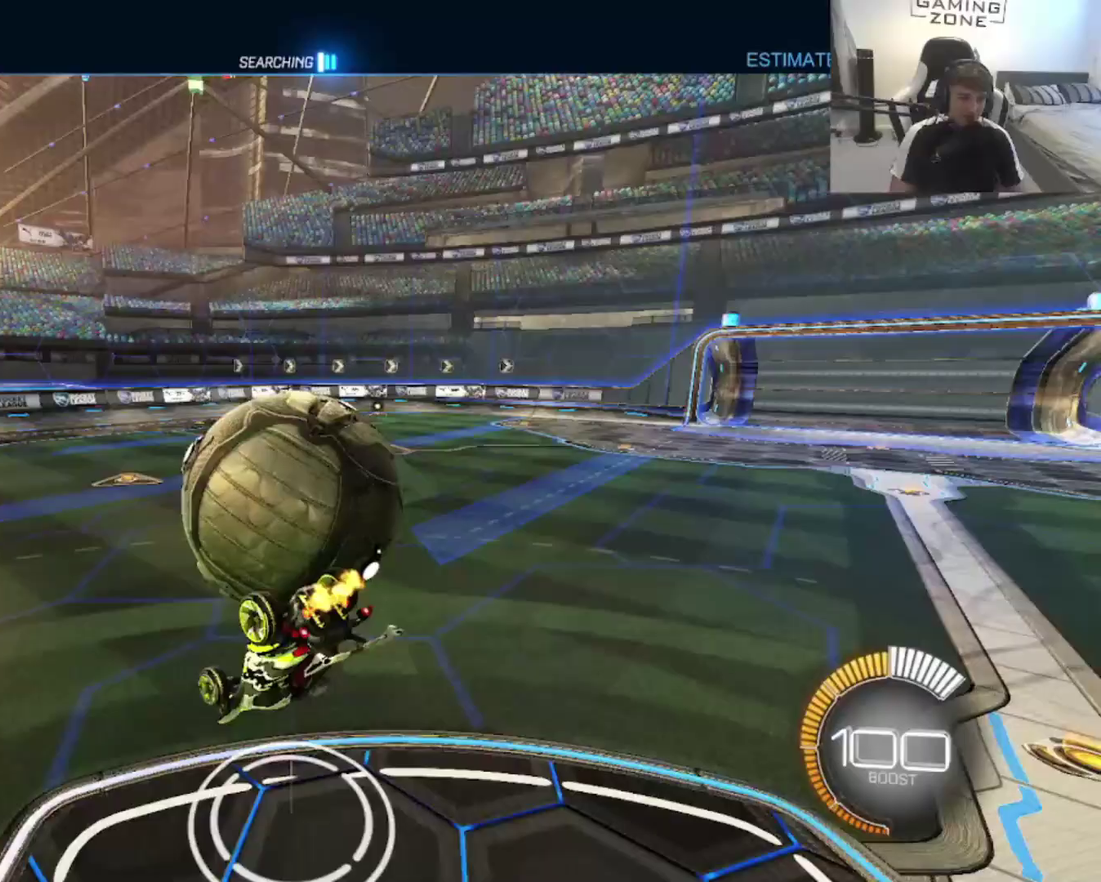
{"buttons": ["CROSS"], "left_stick": "up-right", "right_stick": "center", "events": [[67, "CIRCLE", "down"], [100, "CROSS", "up"], [233, "R2", "up"], [267, "CIRCLE", "up"], [300, "left_stick", "up-right"], [400, "CROSS", "down"]]}
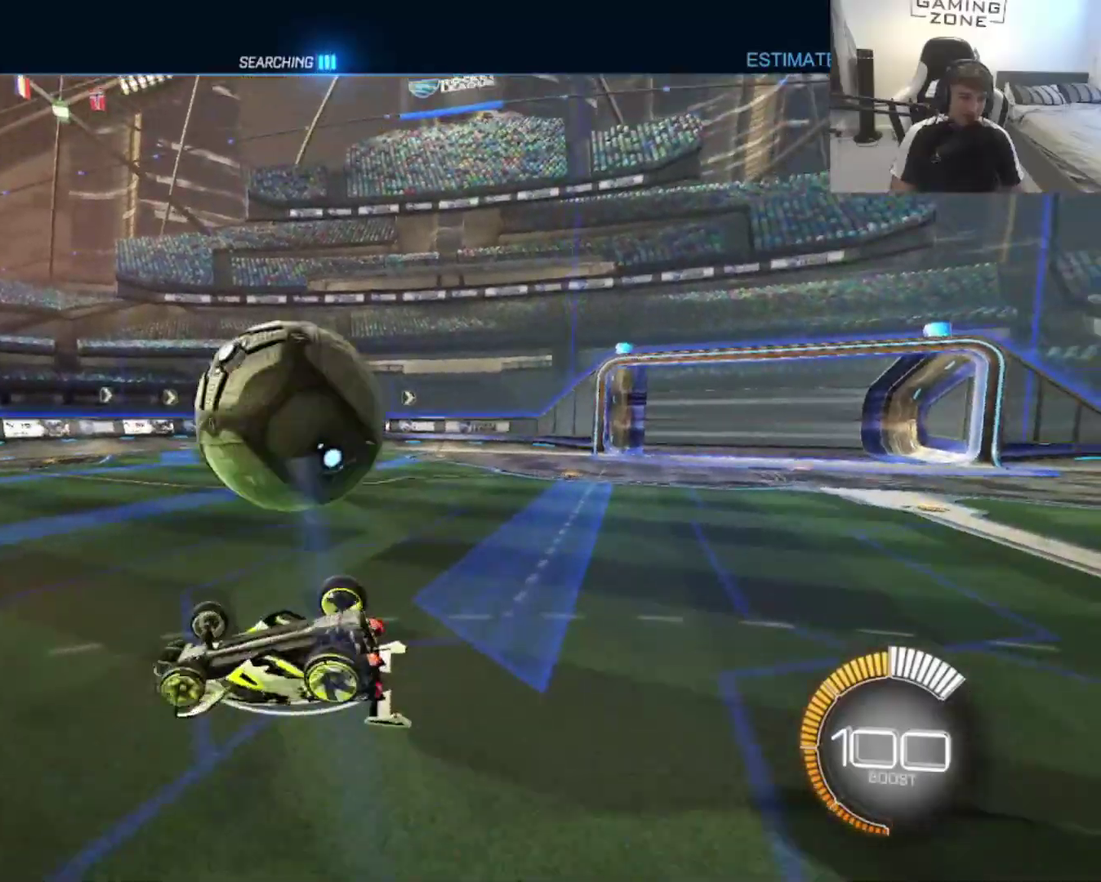
{"buttons": ["CIRCLE"], "left_stick": "up-left", "right_stick": "center"}
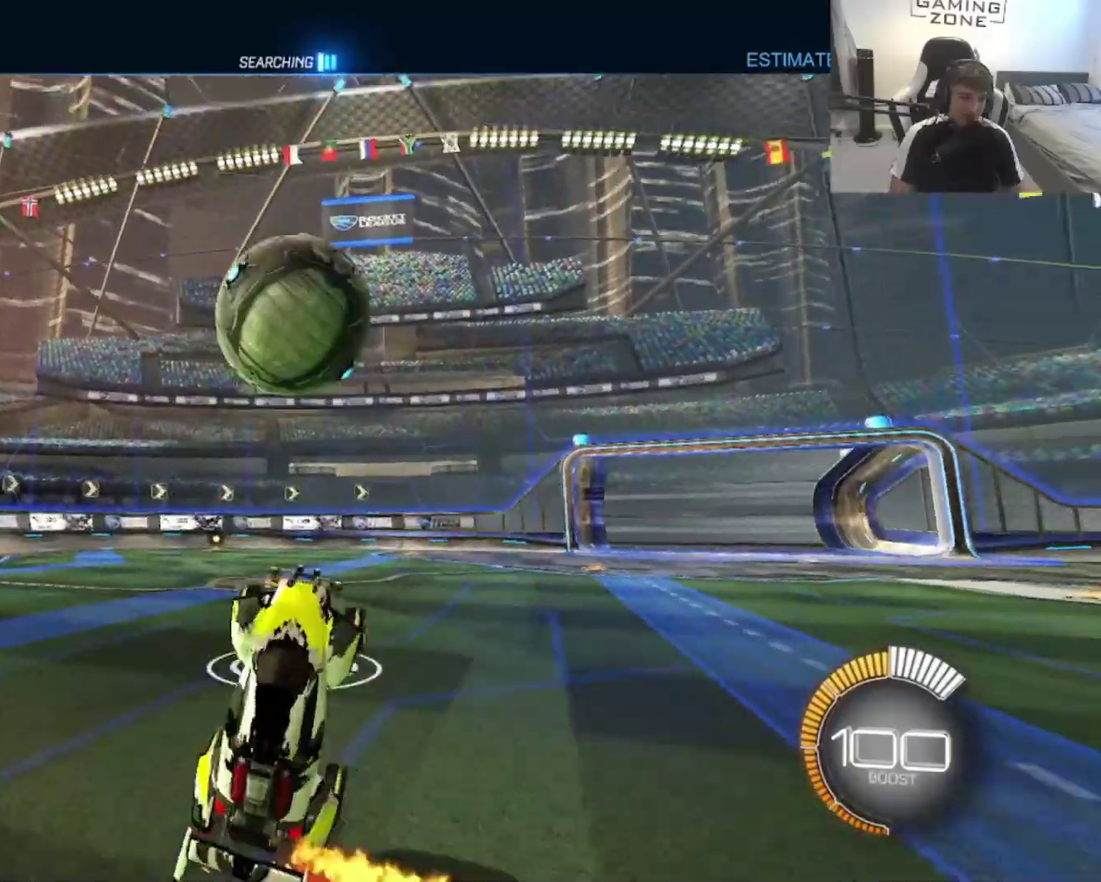
{"buttons": ["CIRCLE"], "left_stick": "right", "right_stick": "center", "events": [[33, "CIRCLE", "up"], [167, "left_stick", "right"], [300, "left_stick", "center"], [400, "CIRCLE", "down"], [467, "left_stick", "right"]]}
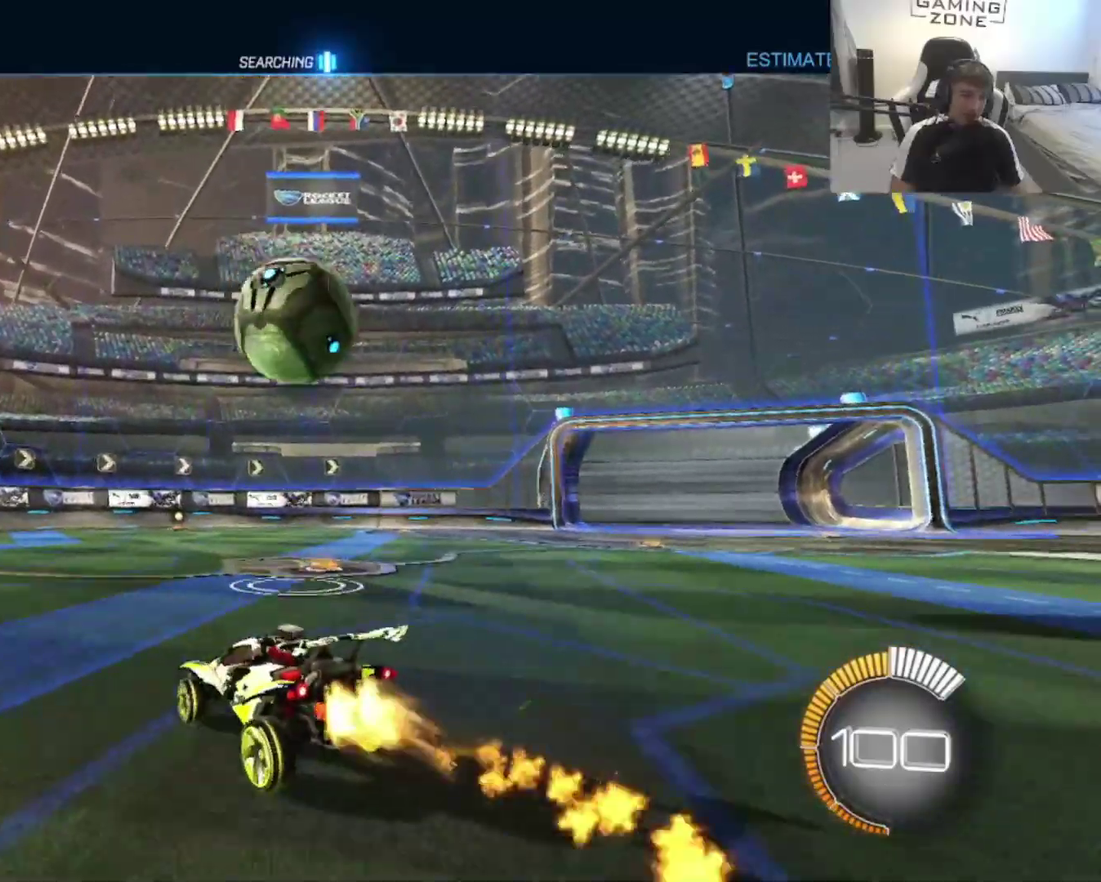
{"buttons": ["CIRCLE"], "left_stick": "up-left", "right_stick": "center", "events": [[167, "left_stick", "up-right"], [233, "left_stick", "center"], [500, "left_stick", "up-left"]]}
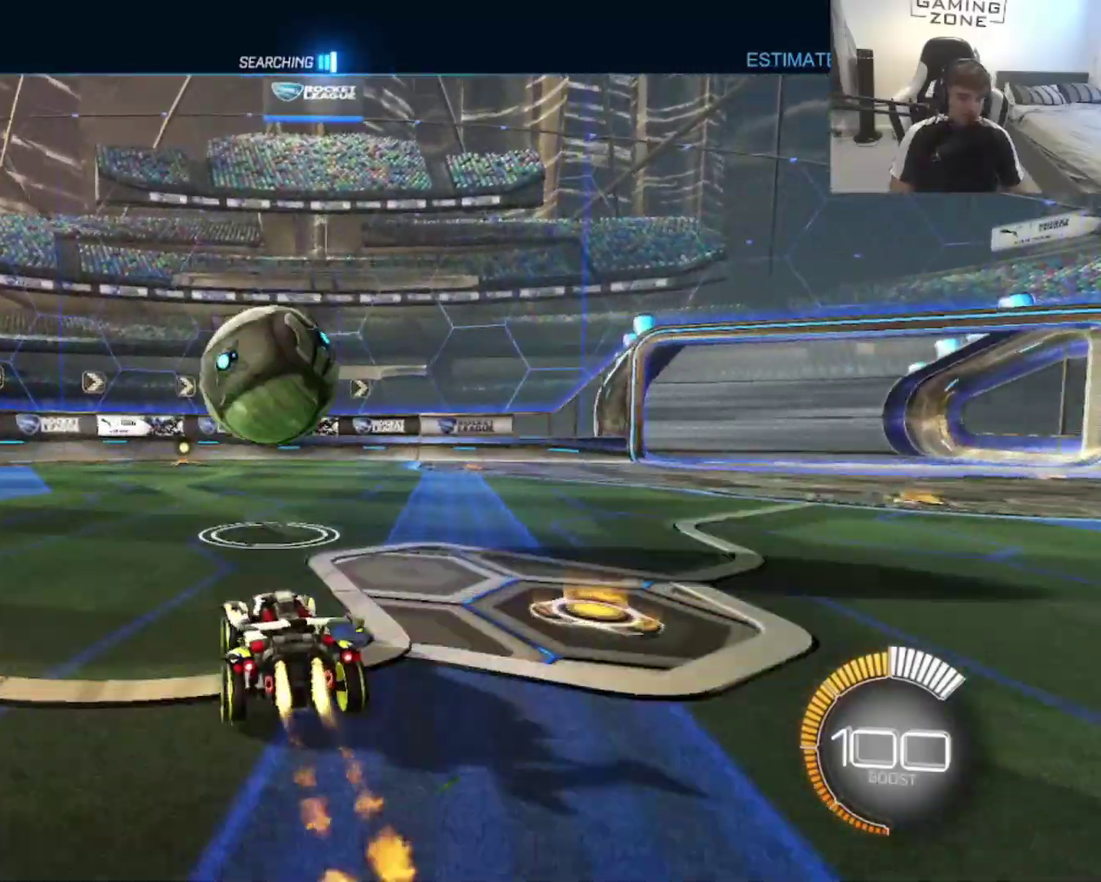
{"buttons": ["CROSS", "CIRCLE"], "left_stick": "center", "right_stick": "center", "events": [[67, "CROSS", "down"], [100, "left_stick", "down-right"], [200, "CROSS", "up"], [233, "left_stick", "up-right"], [367, "CROSS", "down"], [467, "left_stick", "center"]]}
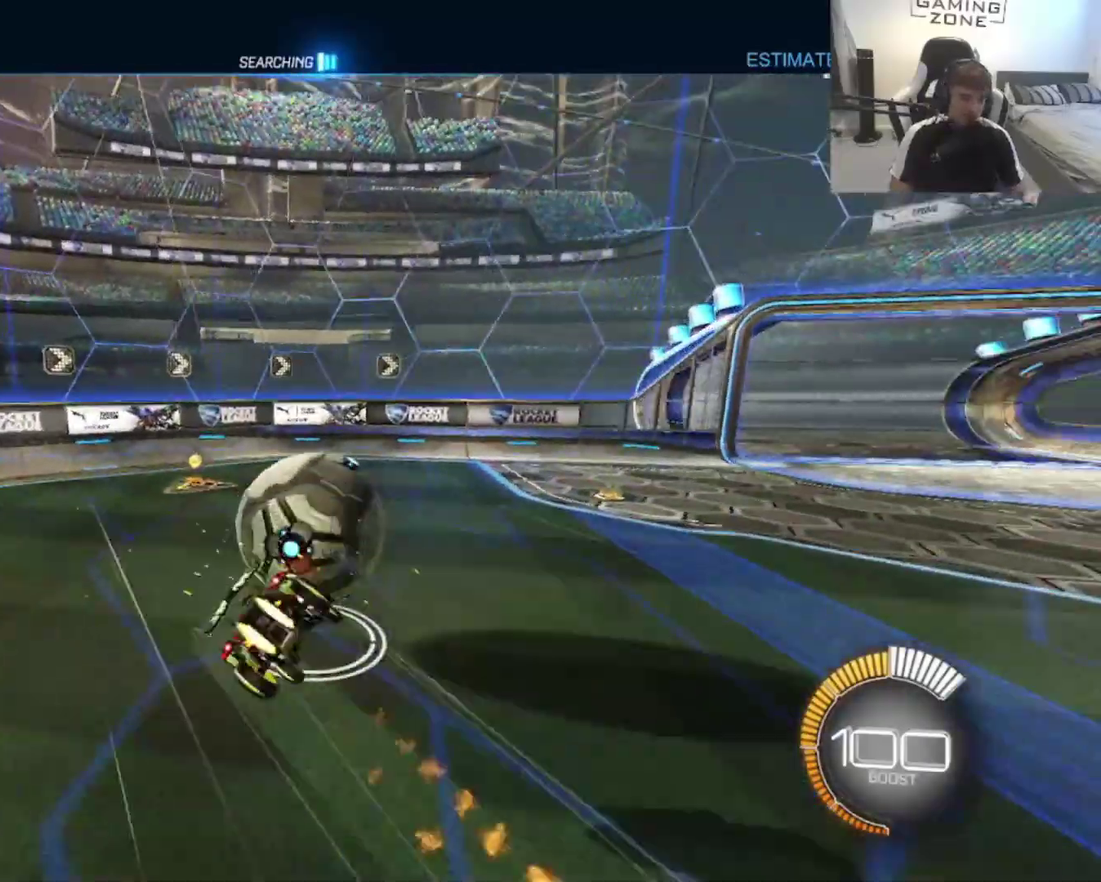
{"buttons": ["CIRCLE"], "left_stick": "down-left", "right_stick": "center", "events": [[33, "CROSS", "up"], [33, "left_stick", "down"], [100, "CIRCLE", "up"], [133, "left_stick", "down-left"], [400, "CIRCLE", "down"]]}
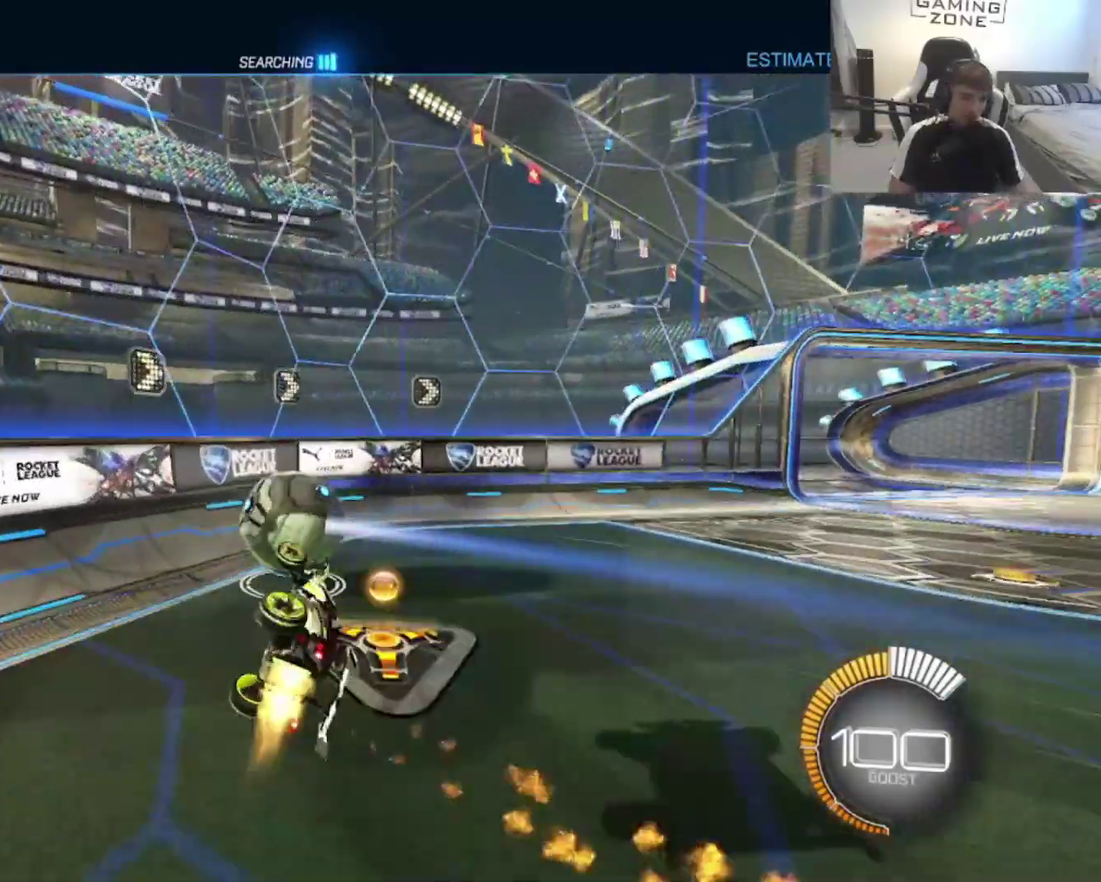
{"buttons": ["CIRCLE"], "left_stick": "center", "right_stick": "center", "events": [[167, "left_stick", "down"], [233, "left_stick", "center"], [367, "left_stick", "left"], [500, "left_stick", "center"]]}
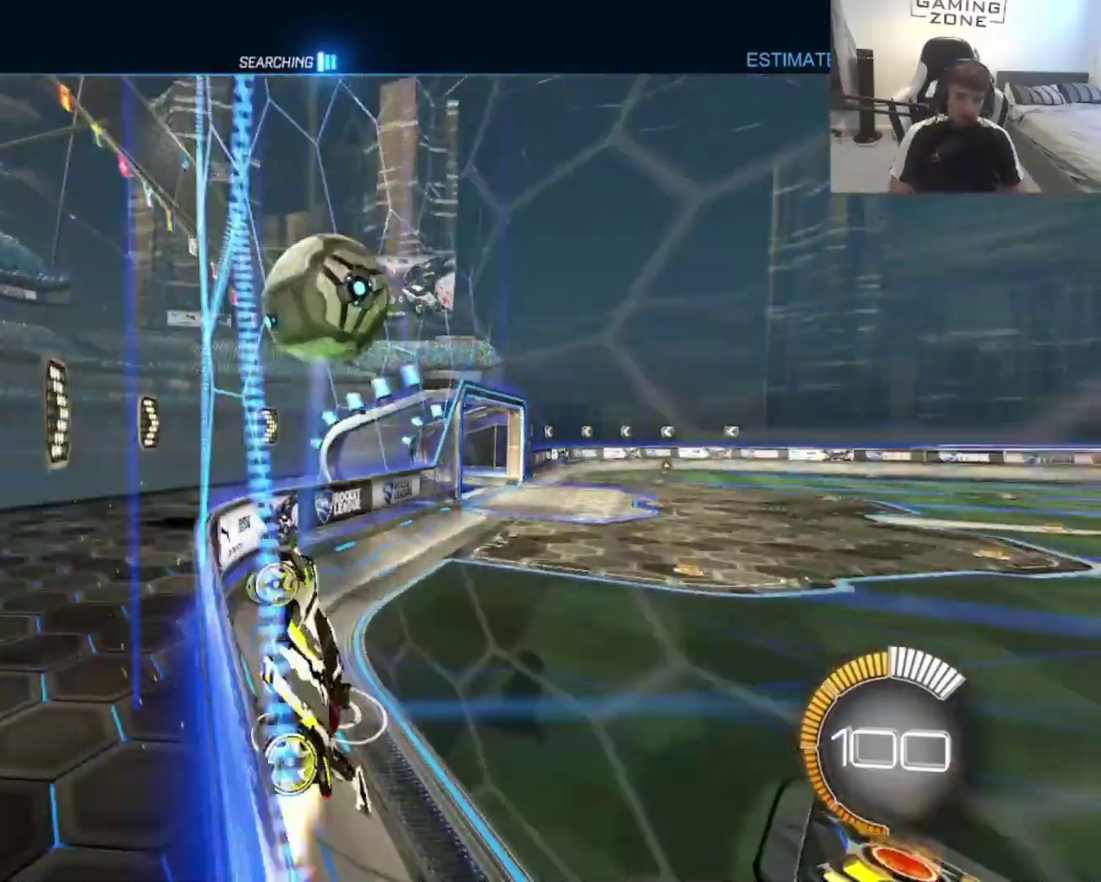
{"buttons": [], "left_stick": "right", "right_stick": "center", "events": [[267, "left_stick", "right"], [433, "left_stick", "center"], [500, "CIRCLE", "up"], [500, "left_stick", "right"]]}